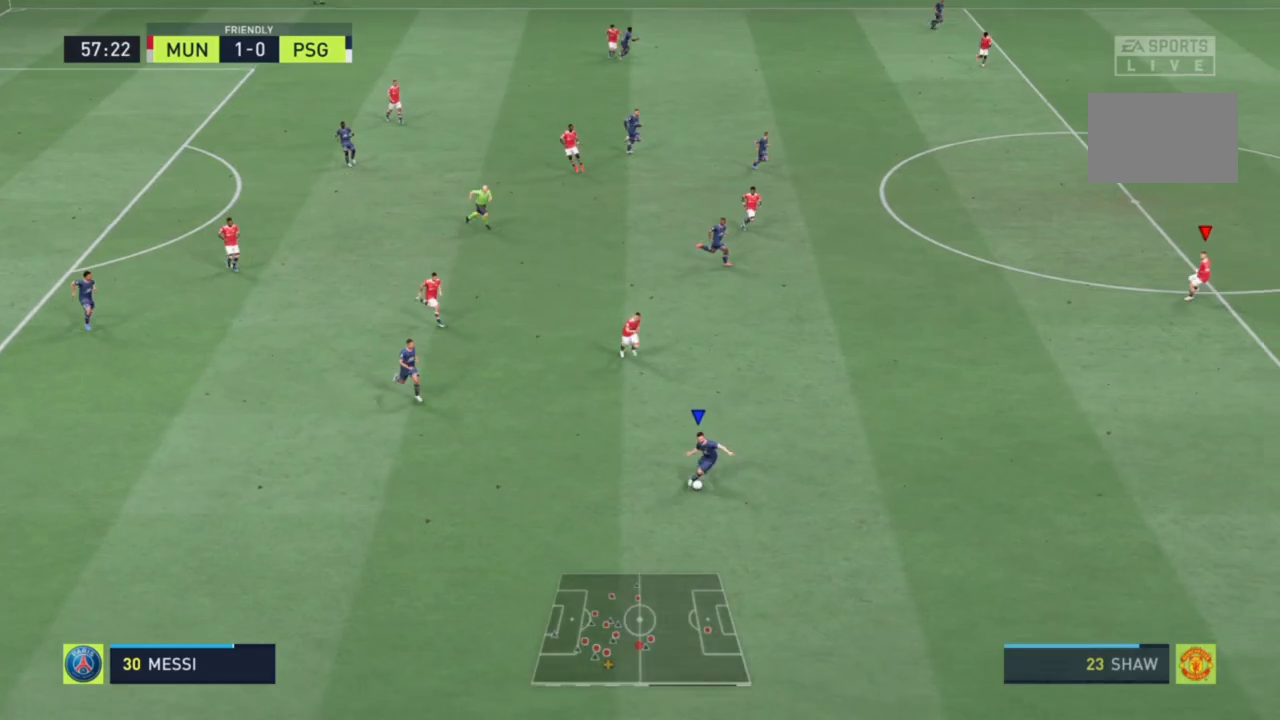
Gameplay with a controller (PlayStation layout); each line is a JSON object with the inputs held at the frame after it. "events" lists button and stick changes between this image and that frame as [ms after this image, input, new state], when the widget could be followed in between. Not read: L3 R3.
{"buttons": ["R2"], "left_stick": "down-right", "right_stick": "center", "events": [[200, "L2", "up"], [200, "left_stick", "down-right"]]}
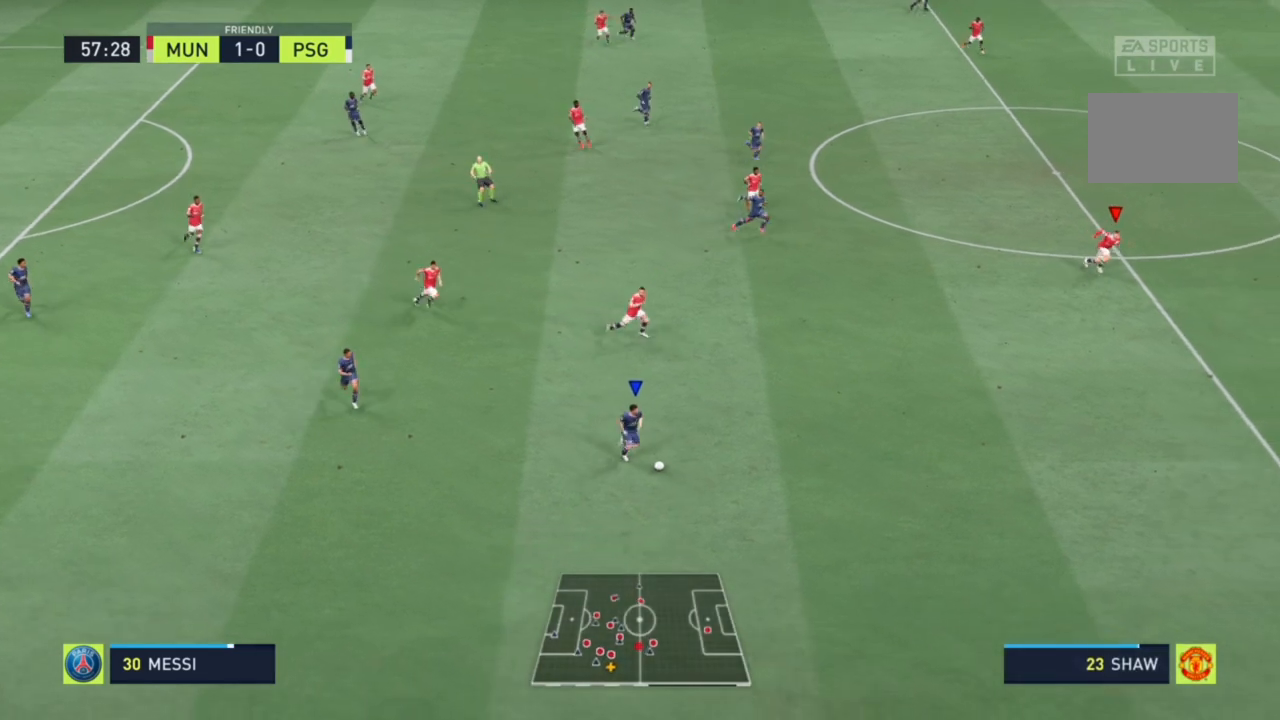
{"buttons": ["R1", "R2"], "left_stick": "down-right", "right_stick": "center", "events": [[67, "R1", "down"]]}
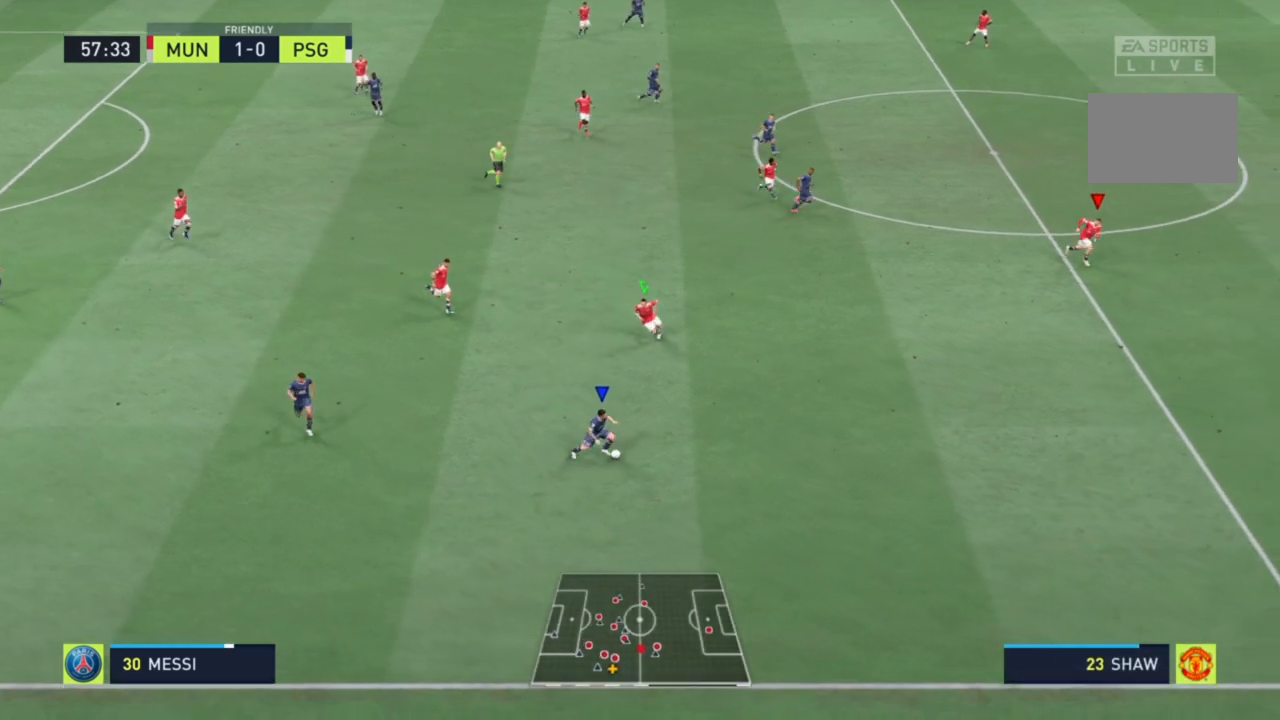
{"buttons": ["R1", "R2"], "left_stick": "down-right", "right_stick": "center", "events": []}
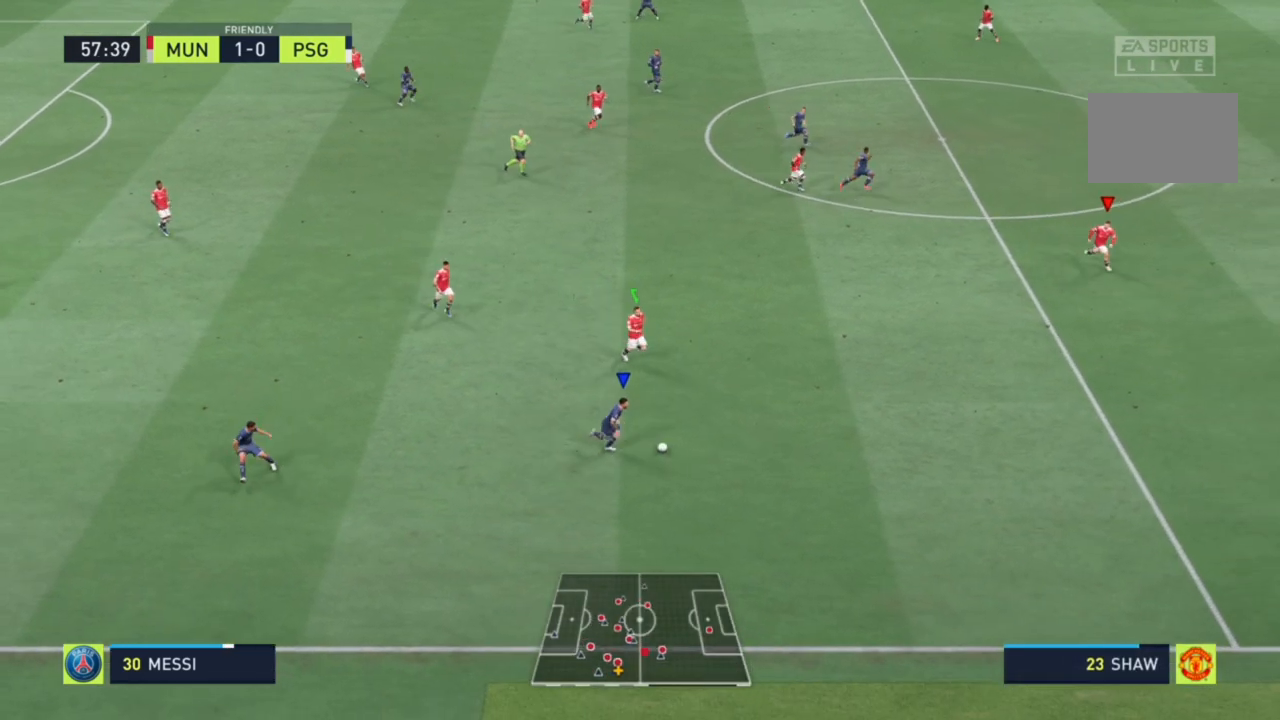
{"buttons": ["R2"], "left_stick": "down-right", "right_stick": "center", "events": [[167, "L1", "down"], [233, "R1", "up"], [300, "L1", "up"]]}
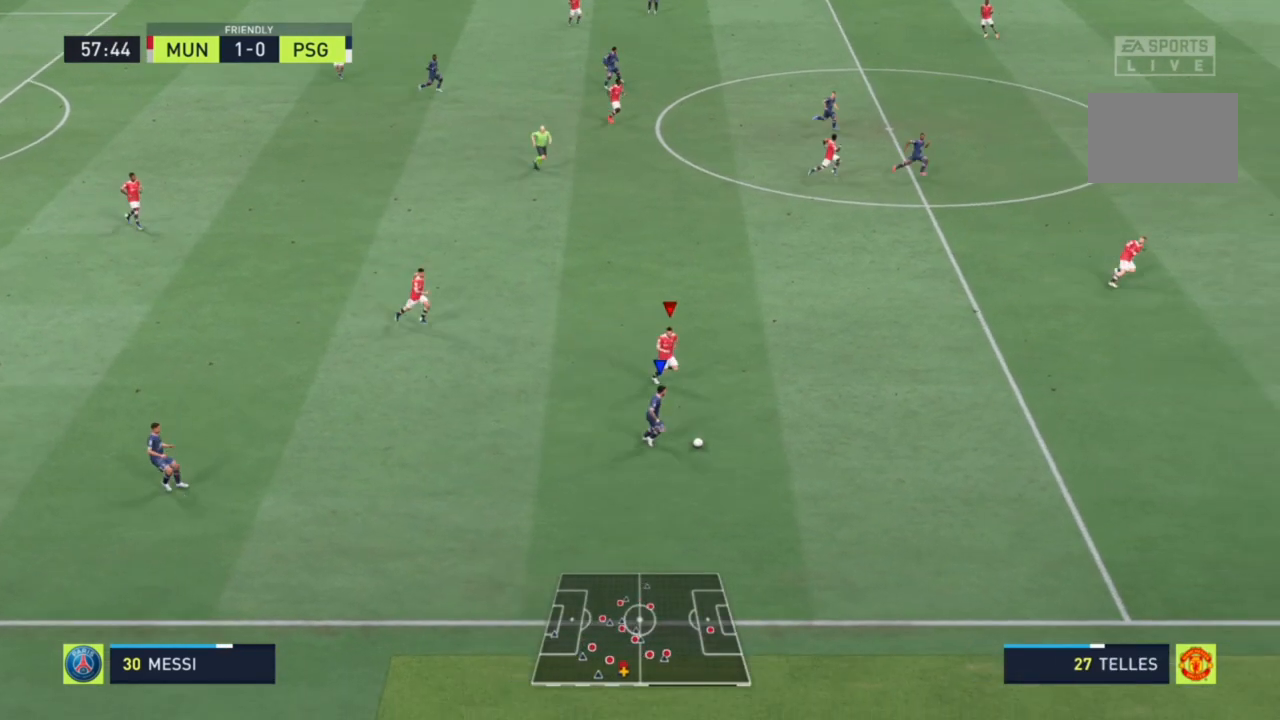
{"buttons": ["R2"], "left_stick": "down-right", "right_stick": "center", "events": []}
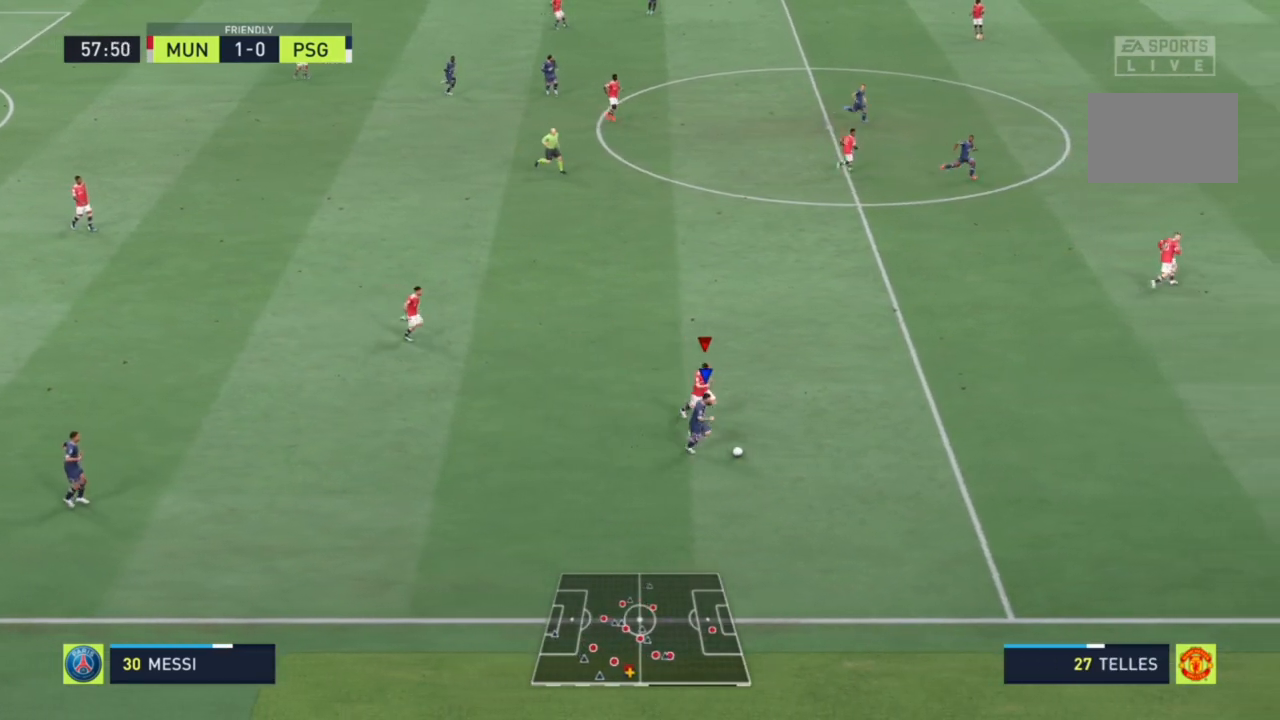
{"buttons": ["R2"], "left_stick": "down-right", "right_stick": "center", "events": []}
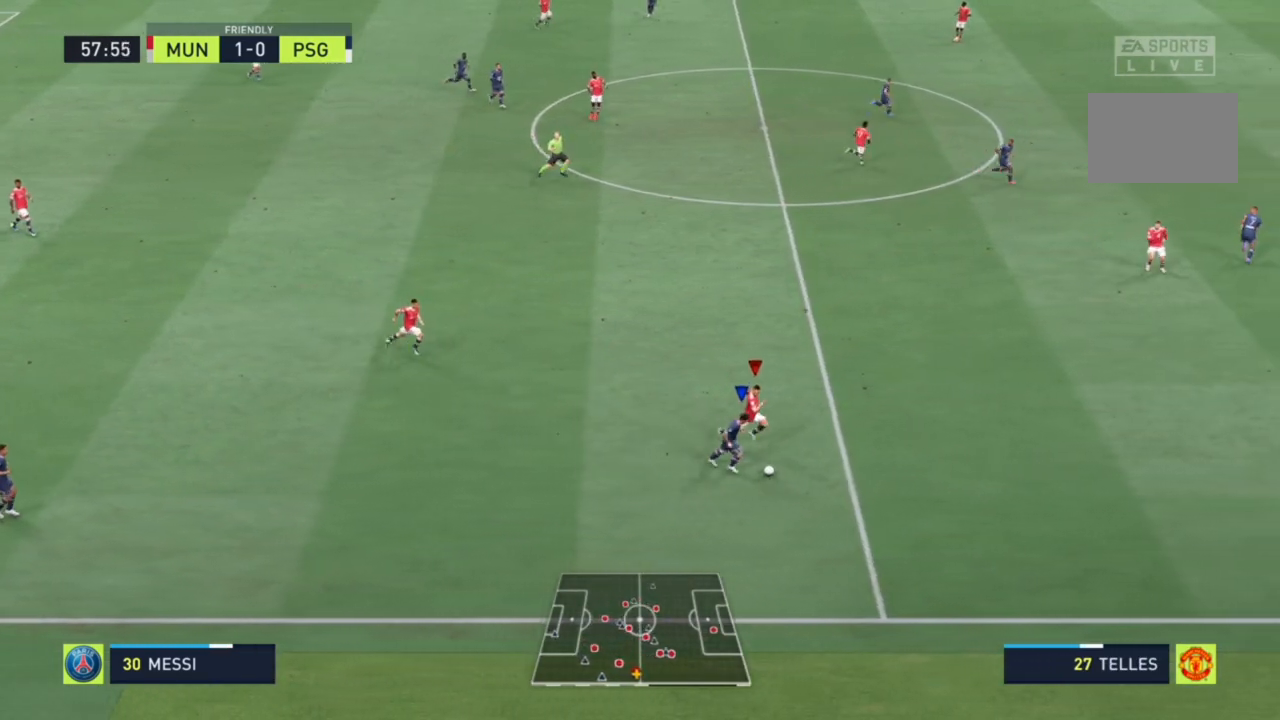
{"buttons": ["R2"], "left_stick": "down-right", "right_stick": "center", "events": [[33, "CIRCLE", "down"], [200, "CIRCLE", "up"]]}
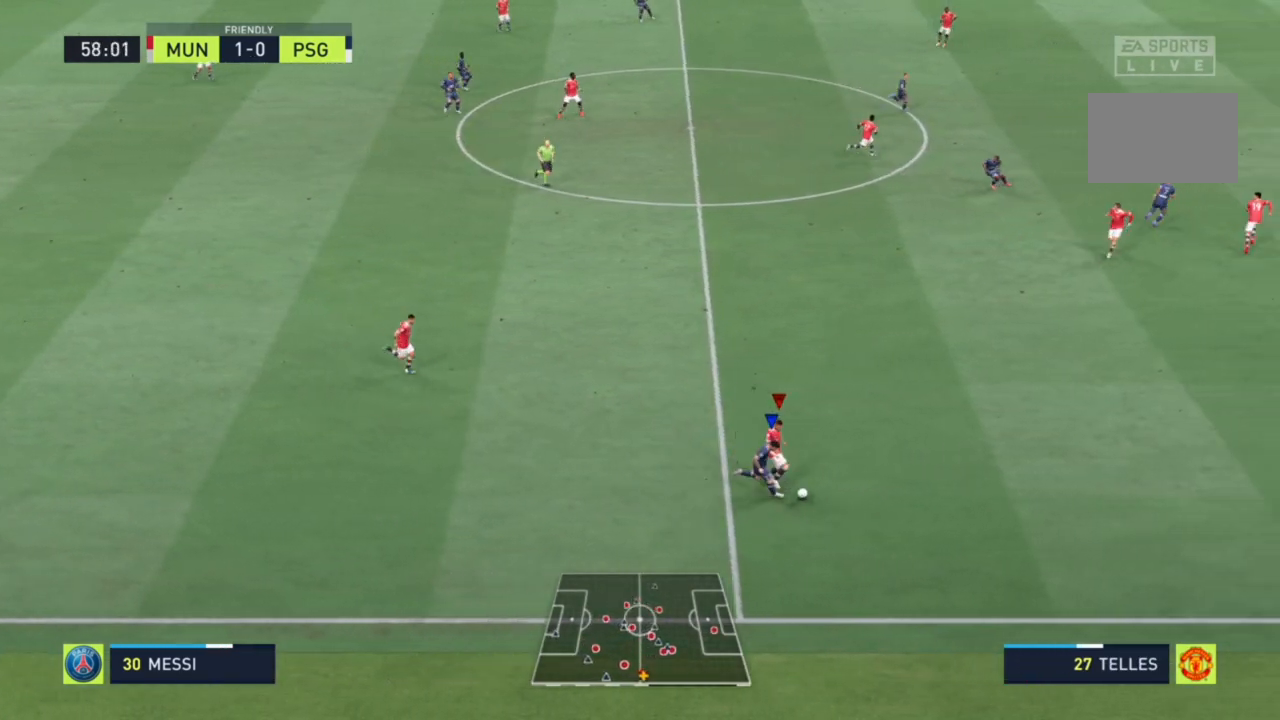
{"buttons": ["R2"], "left_stick": "right", "right_stick": "center", "events": [[433, "left_stick", "right"]]}
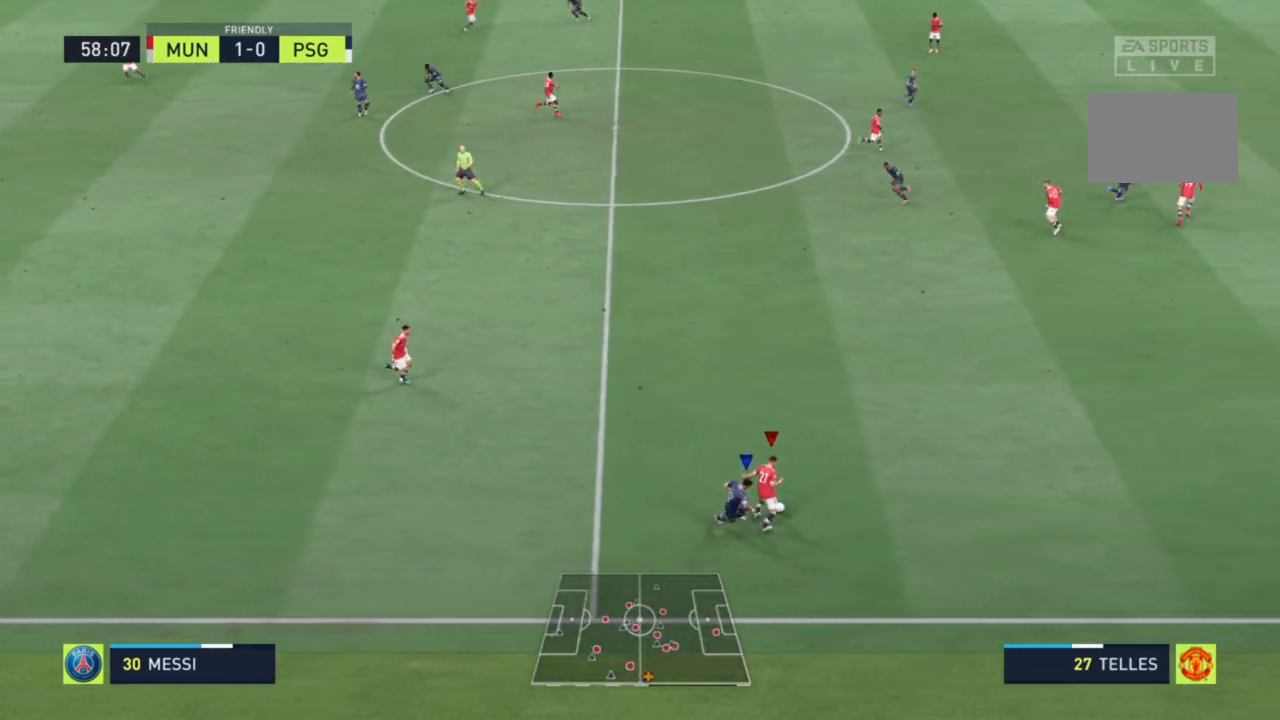
{"buttons": [], "left_stick": "center", "right_stick": "up"}
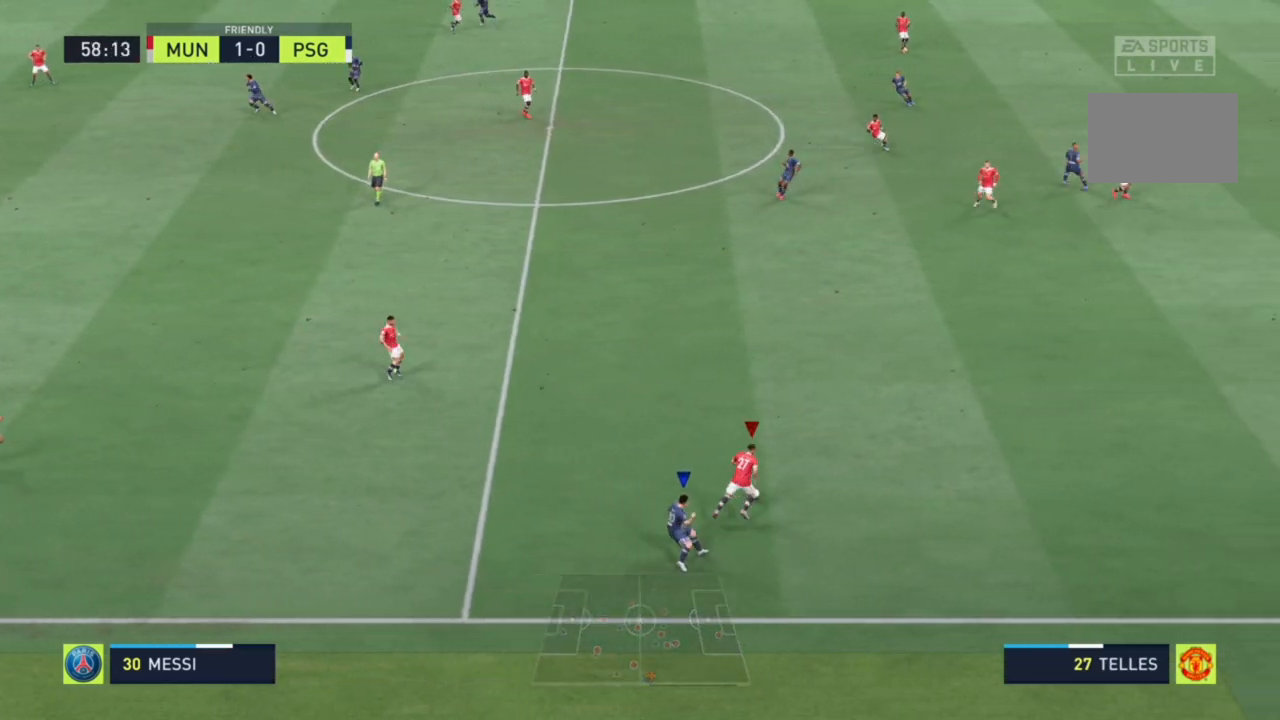
{"buttons": [], "left_stick": "center", "right_stick": "center", "events": [[167, "right_stick", "center"], [267, "CROSS", "down"], [367, "CROSS", "up"]]}
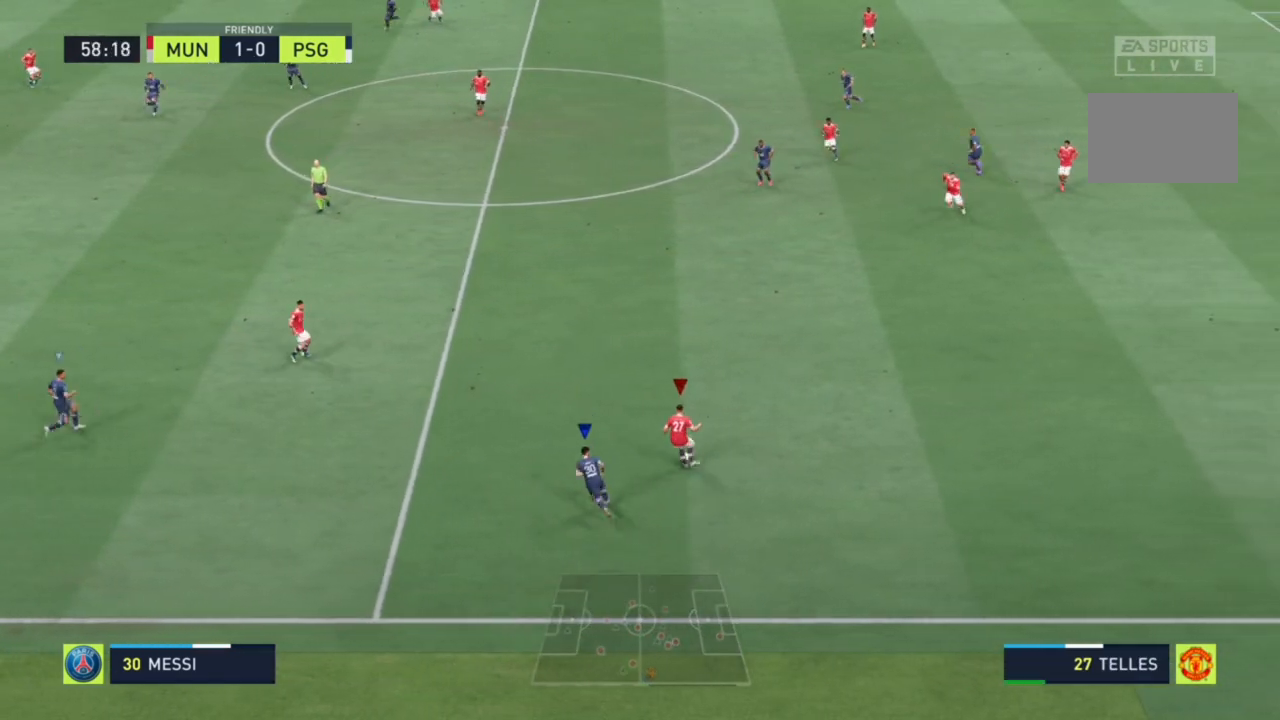
{"buttons": [], "left_stick": "center", "right_stick": "center", "events": []}
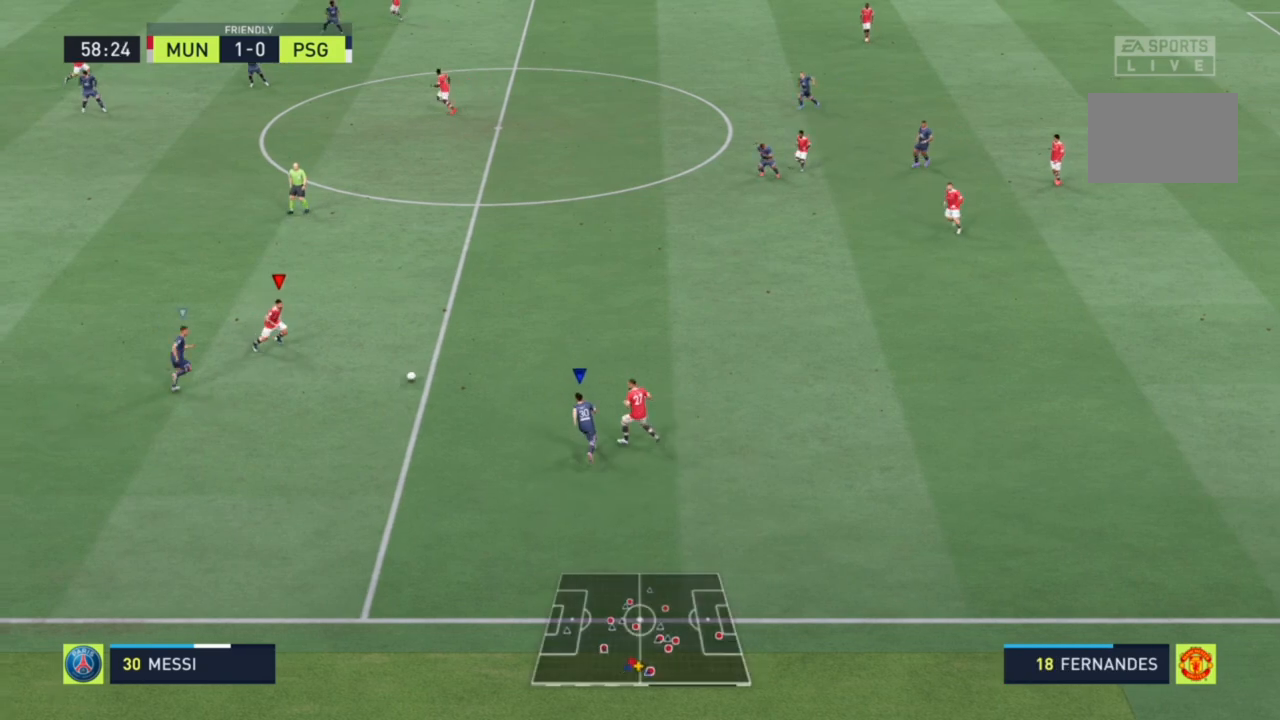
{"buttons": ["L2", "R2"], "left_stick": "center", "right_stick": "center"}
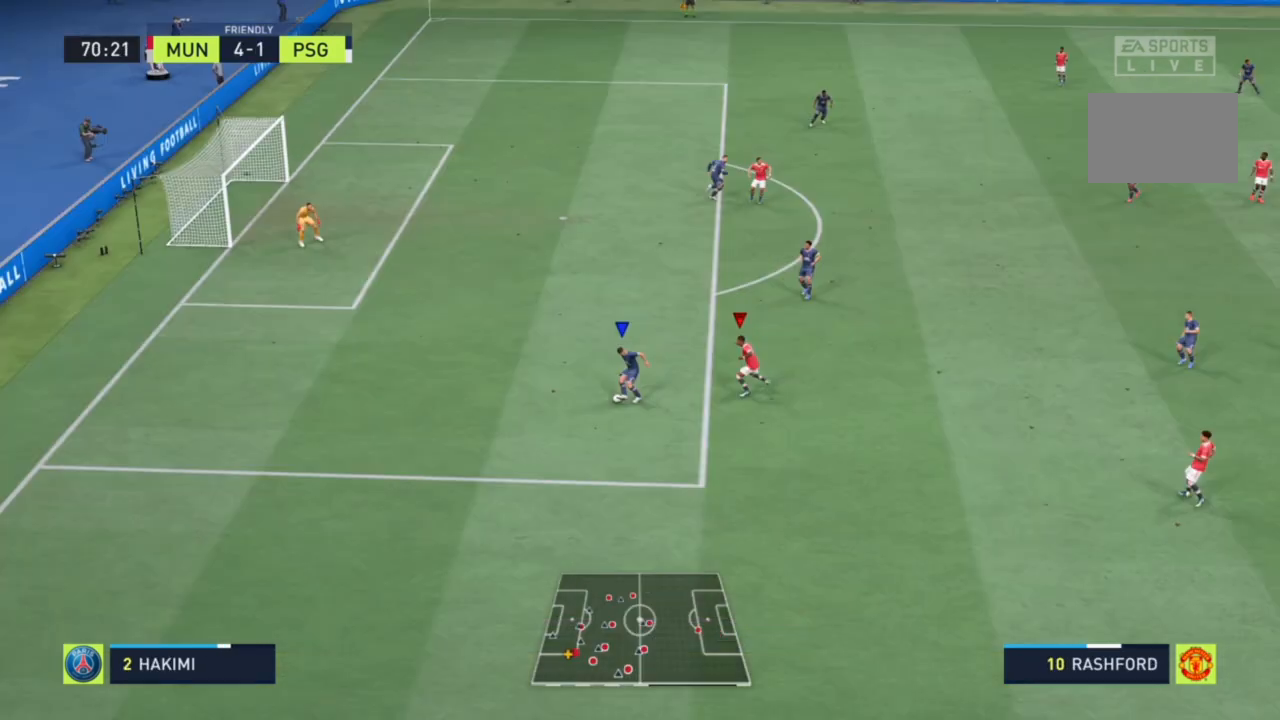
{"buttons": ["L2"], "left_stick": "down", "right_stick": "center", "events": [[33, "L2", "up"], [233, "left_stick", "down"], [267, "L2", "down"], [400, "R2", "up"]]}
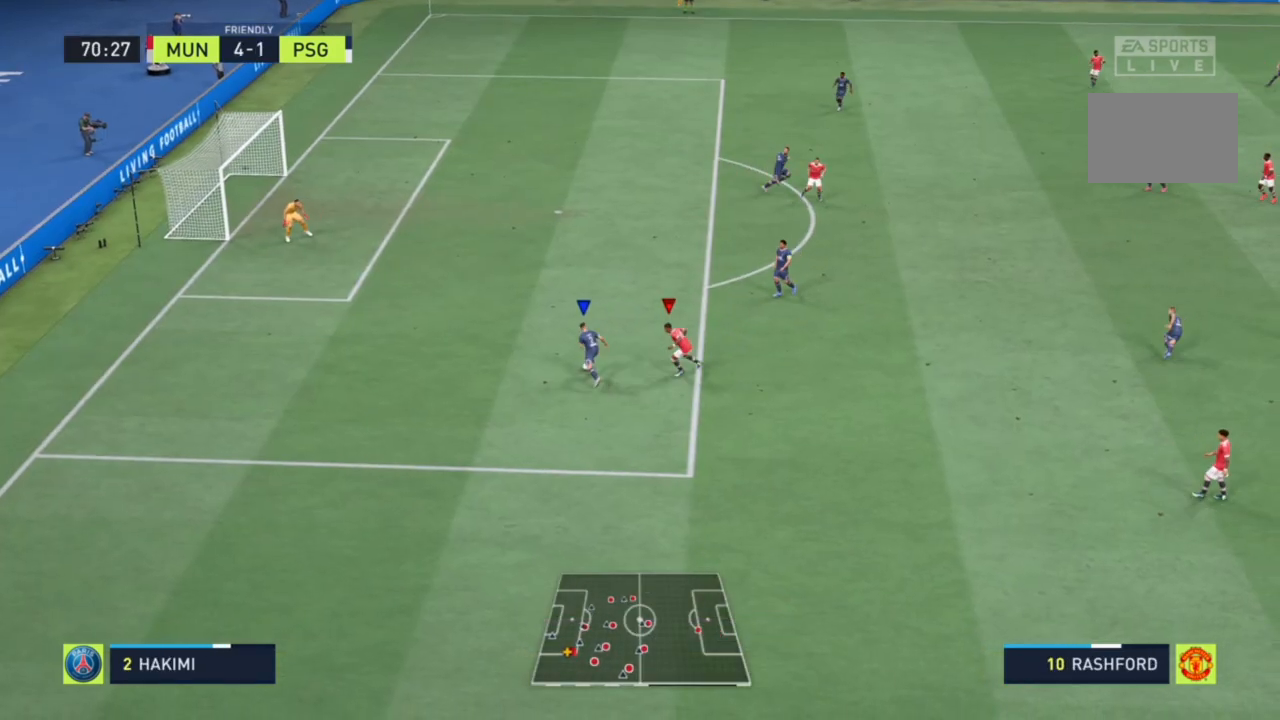
{"buttons": ["L2", "R2"], "left_stick": "up-right", "right_stick": "center", "events": [[67, "left_stick", "center"], [200, "R2", "down"], [400, "left_stick", "up-right"]]}
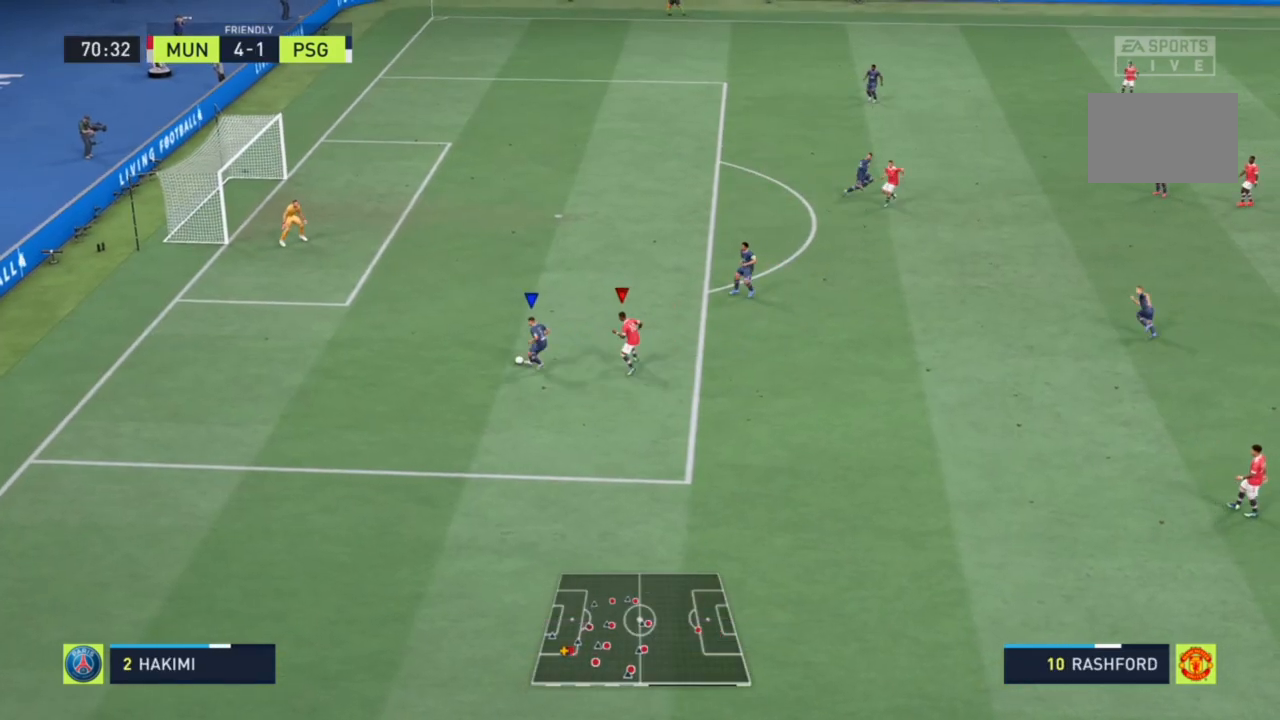
{"buttons": ["L2", "R2"], "left_stick": "down", "right_stick": "center", "events": [[33, "L2", "up"], [133, "left_stick", "center"], [200, "L2", "down"], [267, "left_stick", "down-left"], [333, "left_stick", "down"]]}
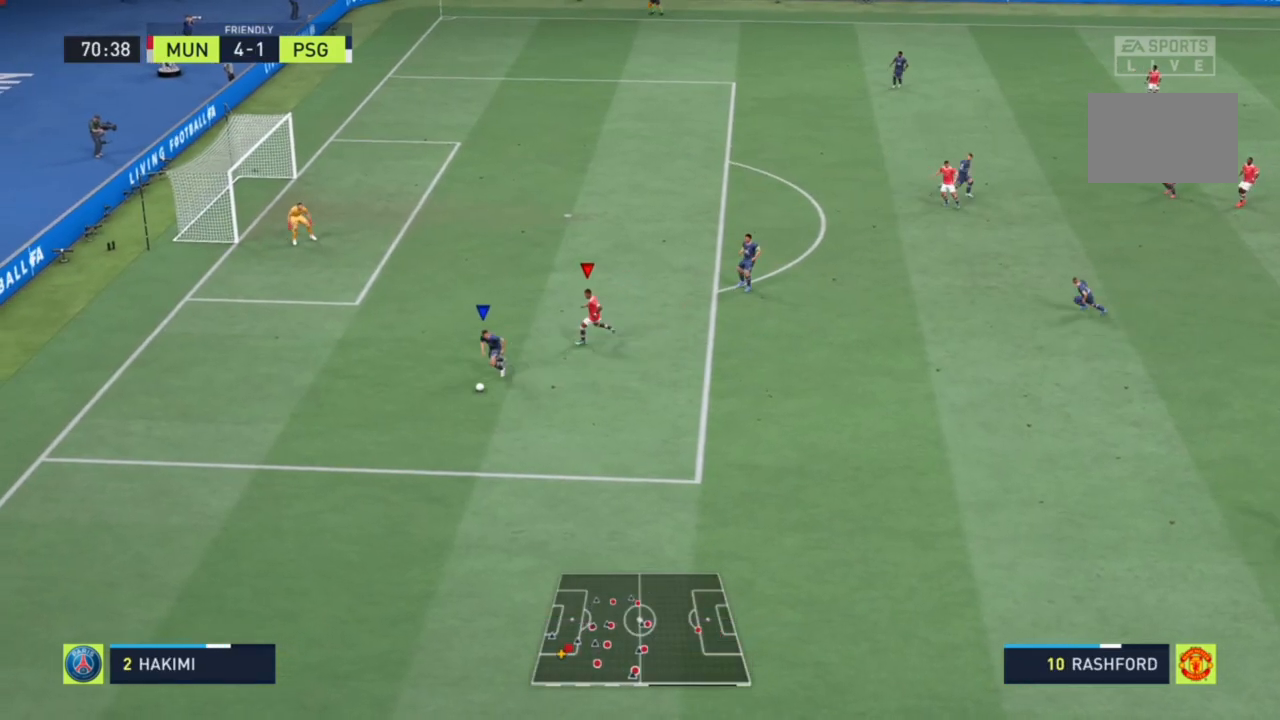
{"buttons": ["R2"], "left_stick": "down-right", "right_stick": "center", "events": [[200, "L2", "up"], [200, "left_stick", "down-right"]]}
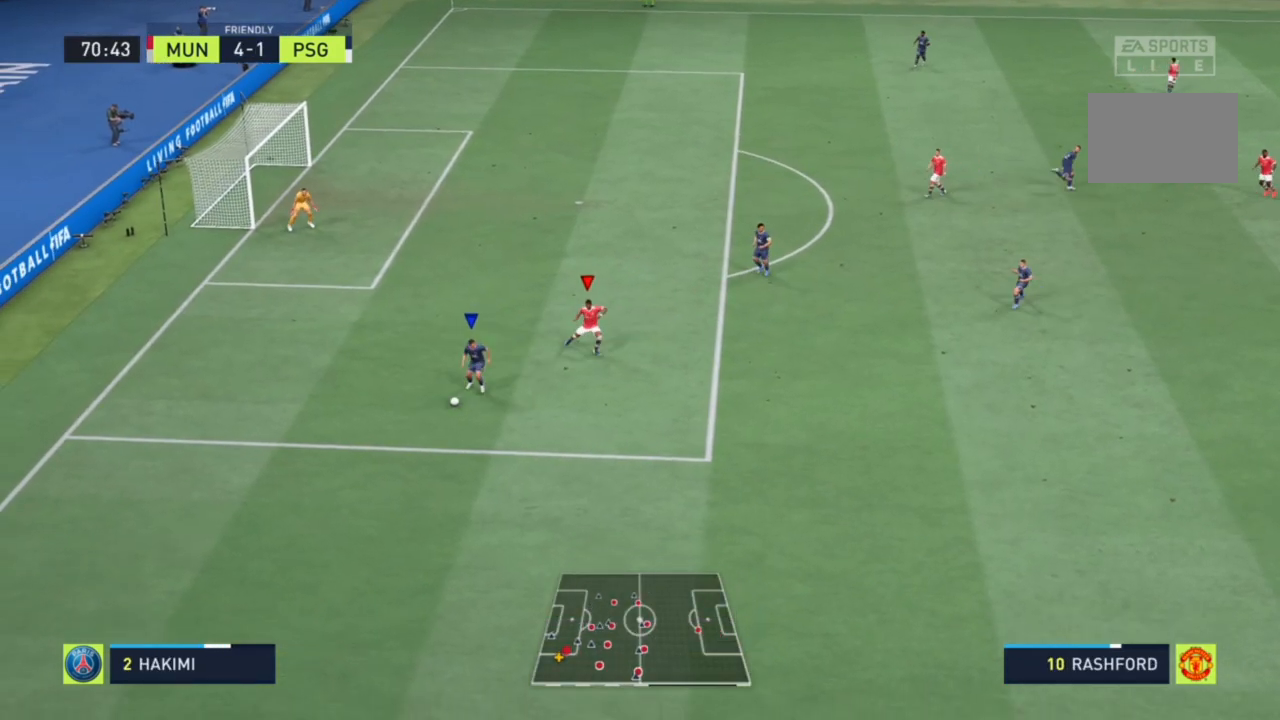
{"buttons": ["L2", "R2"], "left_stick": "down-right", "right_stick": "center", "events": [[500, "L2", "down"]]}
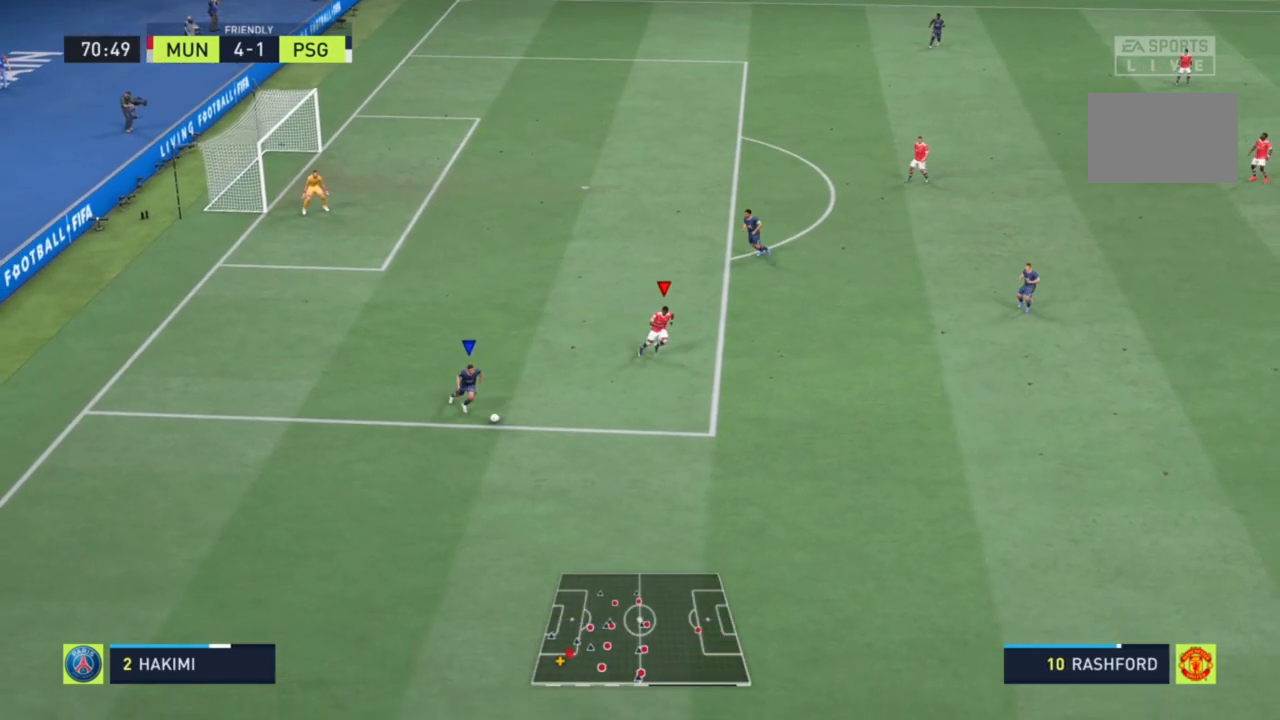
{"buttons": ["L2", "R2"], "left_stick": "down-right", "right_stick": "center", "events": [[67, "left_stick", "down"], [133, "R2", "up"], [367, "left_stick", "down-right"], [433, "R2", "down"]]}
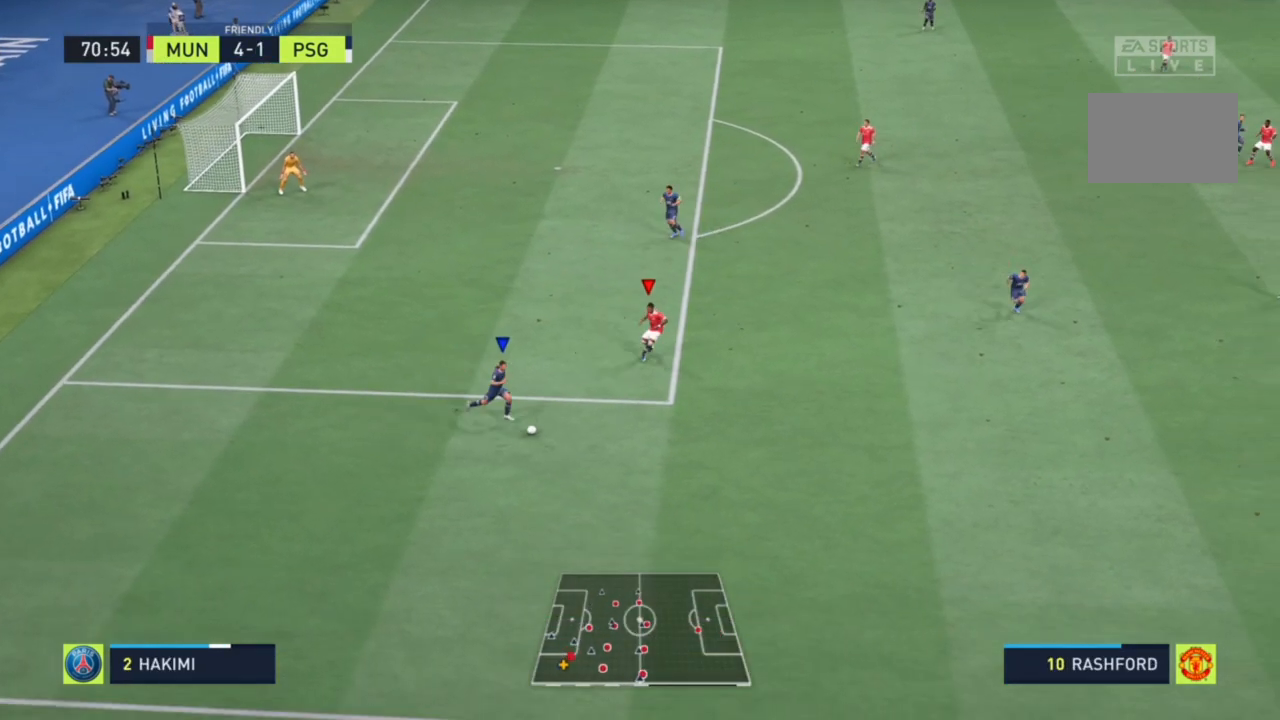
{"buttons": ["R2"], "left_stick": "down-right", "right_stick": "center", "events": [[100, "L2", "up"]]}
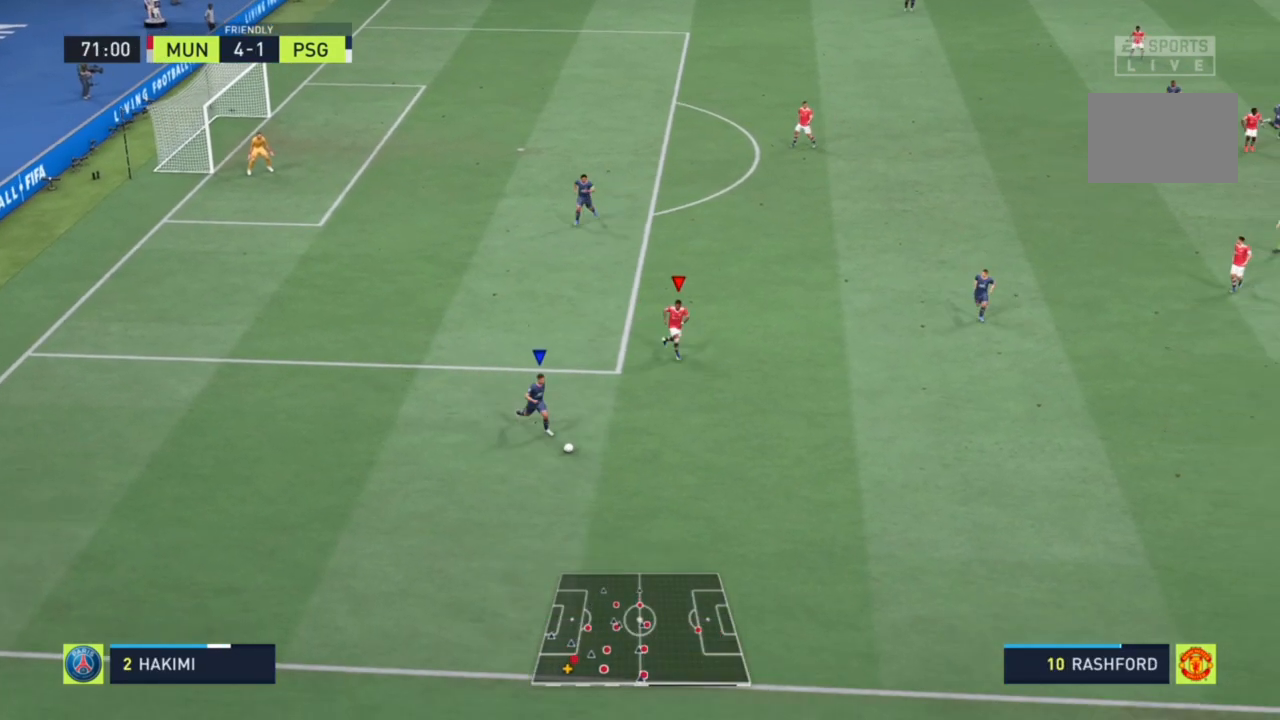
{"buttons": ["R2"], "left_stick": "down-right", "right_stick": "center", "events": []}
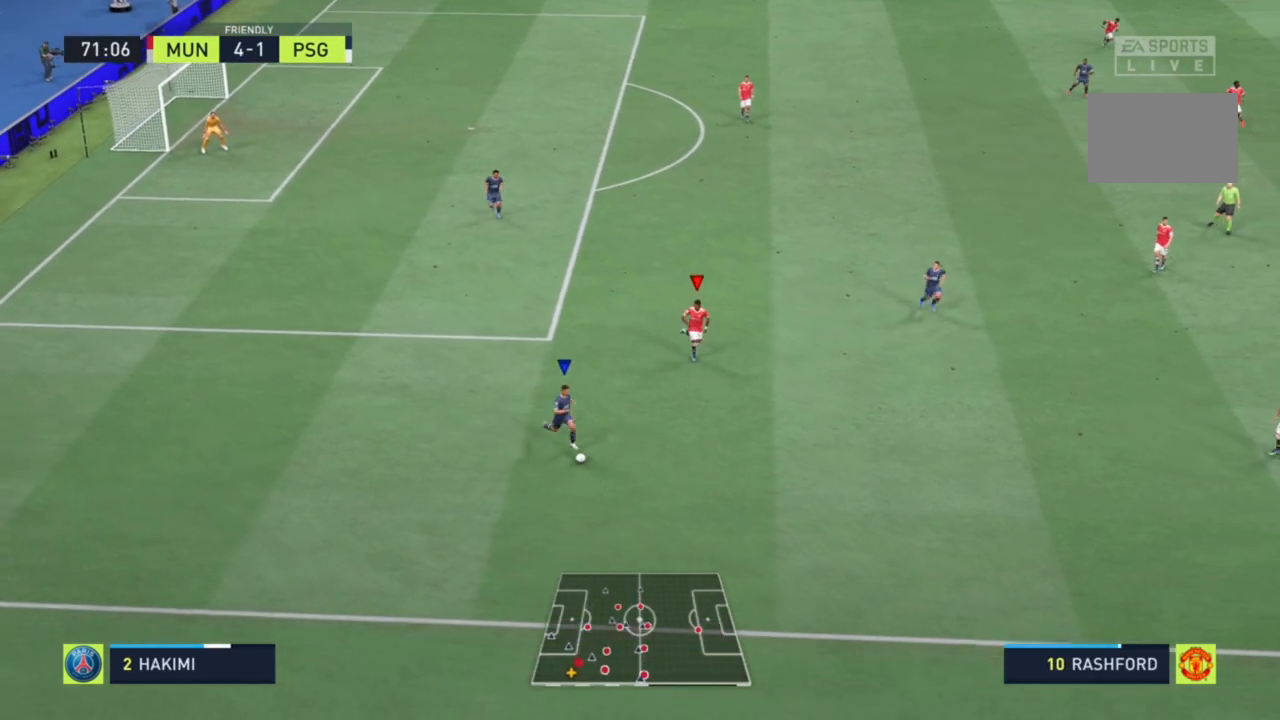
{"buttons": ["R2"], "left_stick": "down-right", "right_stick": "down-right", "events": [[500, "right_stick", "down-right"]]}